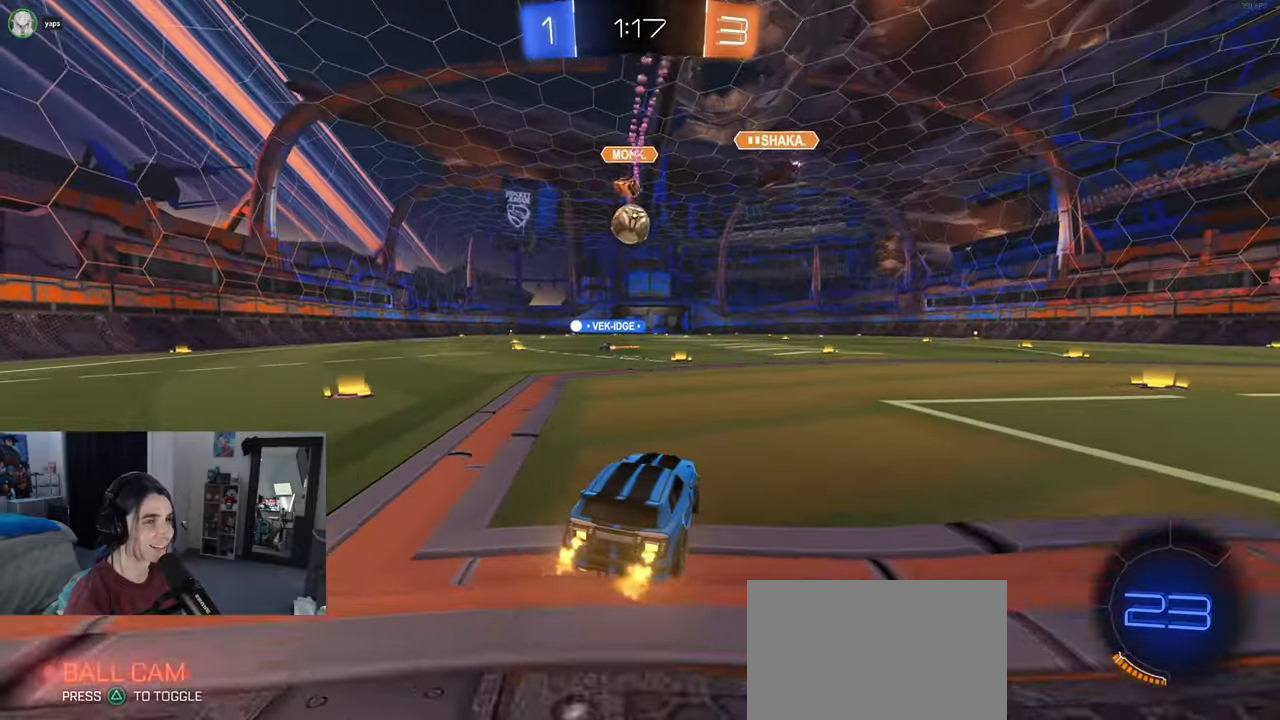
Gameplay with a controller (PlayStation layout); each line is a JSON object with the inputs held at the frame after it. "events" lists button and stick changes between this image and that frame as [ms after this image, input, new state], when the widget could be followed in between.
{"buttons": ["R1", "R2"], "left_stick": "up-left", "right_stick": "center", "events": [[233, "R1", "down"], [383, "left_stick", "up-right"], [400, "CROSS", "down"], [433, "left_stick", "up-left"], [483, "CROSS", "up"]]}
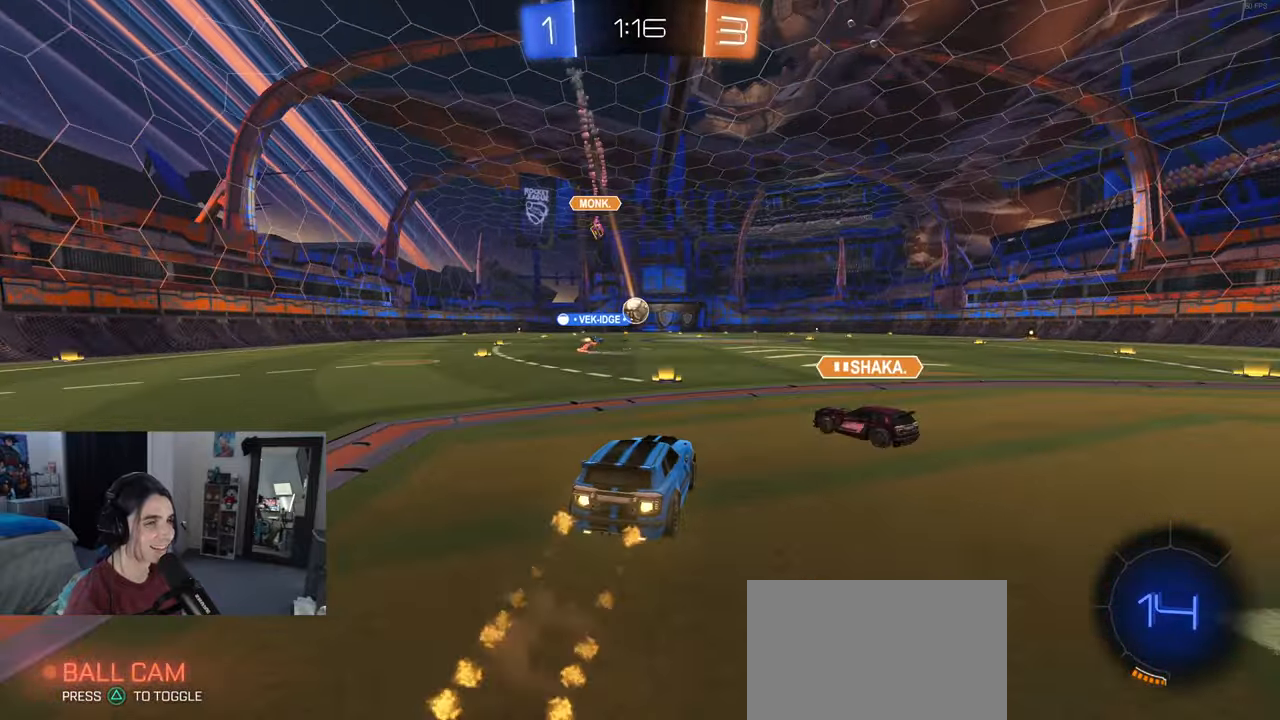
{"buttons": ["SQUARE", "R1", "R2"], "left_stick": "down-left", "right_stick": "center", "events": [[33, "CROSS", "down"], [117, "SQUARE", "down"], [117, "left_stick", "down"], [133, "CROSS", "up"], [333, "left_stick", "down-left"]]}
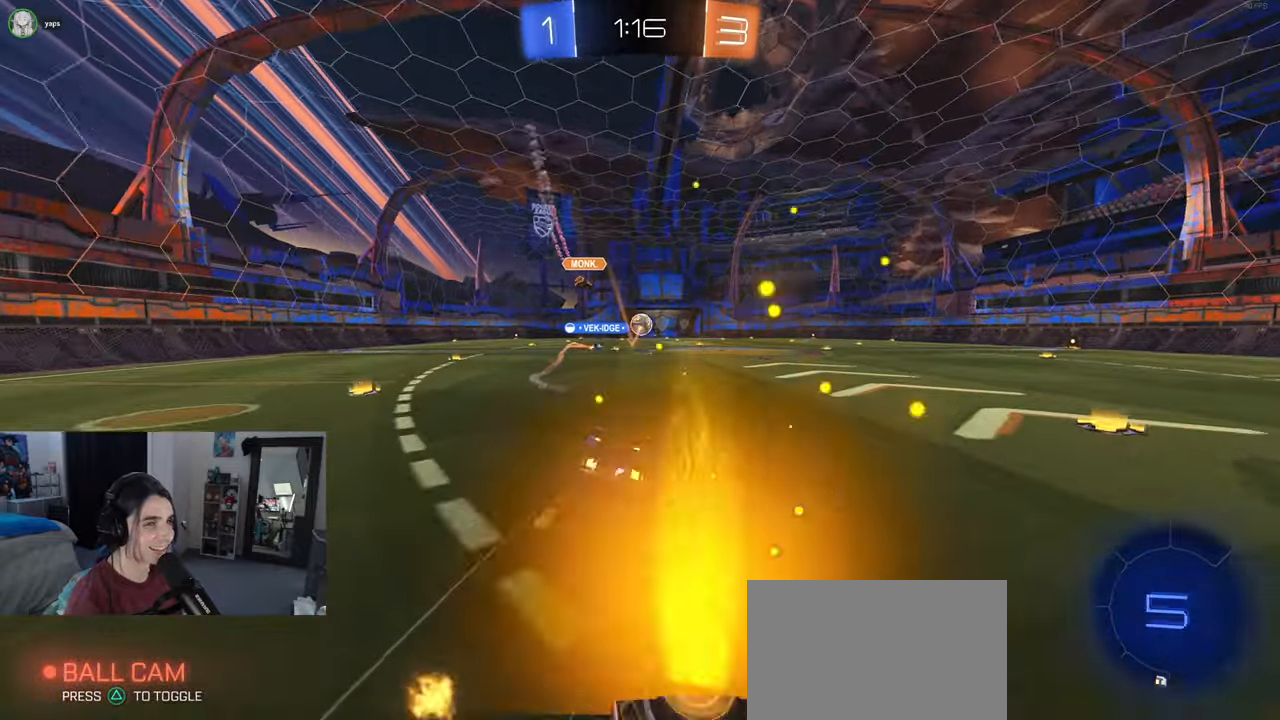
{"buttons": ["R2"], "left_stick": "center", "right_stick": "center", "events": [[50, "R1", "up"], [417, "SQUARE", "up"], [417, "left_stick", "center"]]}
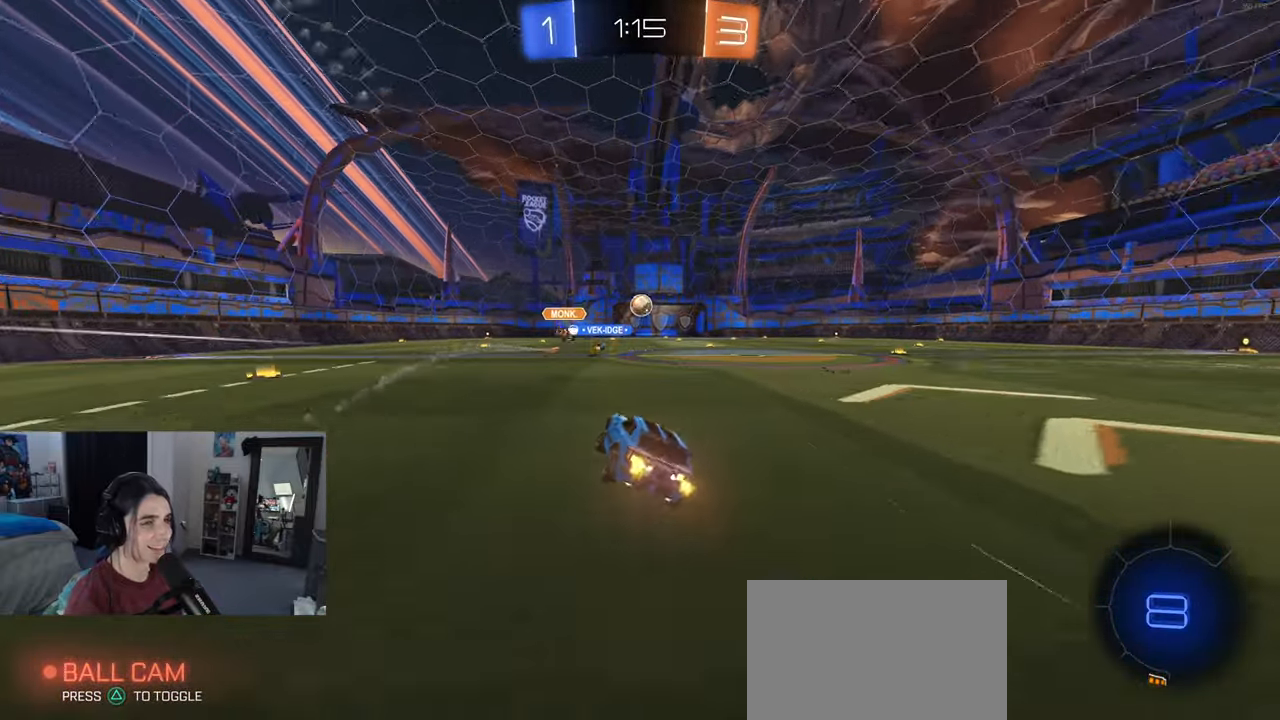
{"buttons": ["R2"], "left_stick": "center", "right_stick": "center", "events": []}
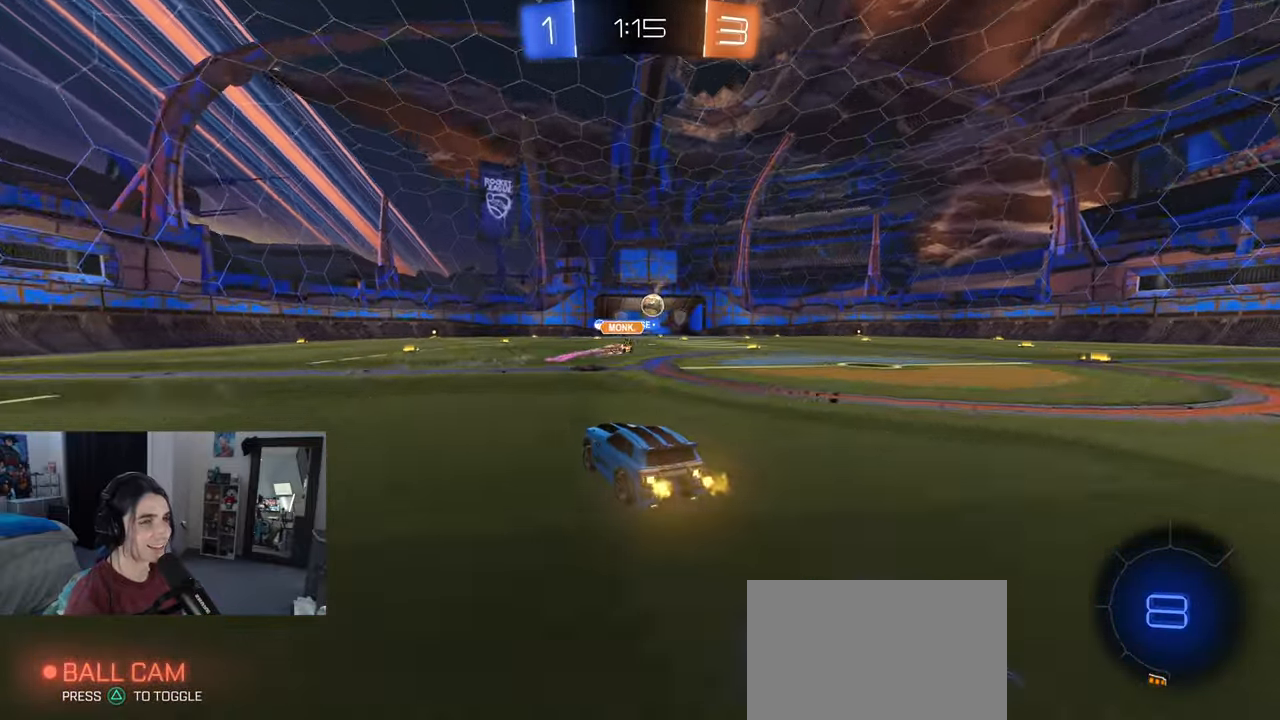
{"buttons": ["R1", "R2"], "left_stick": "center", "right_stick": "center", "events": [[300, "R1", "down"], [400, "left_stick", "left"], [500, "left_stick", "center"]]}
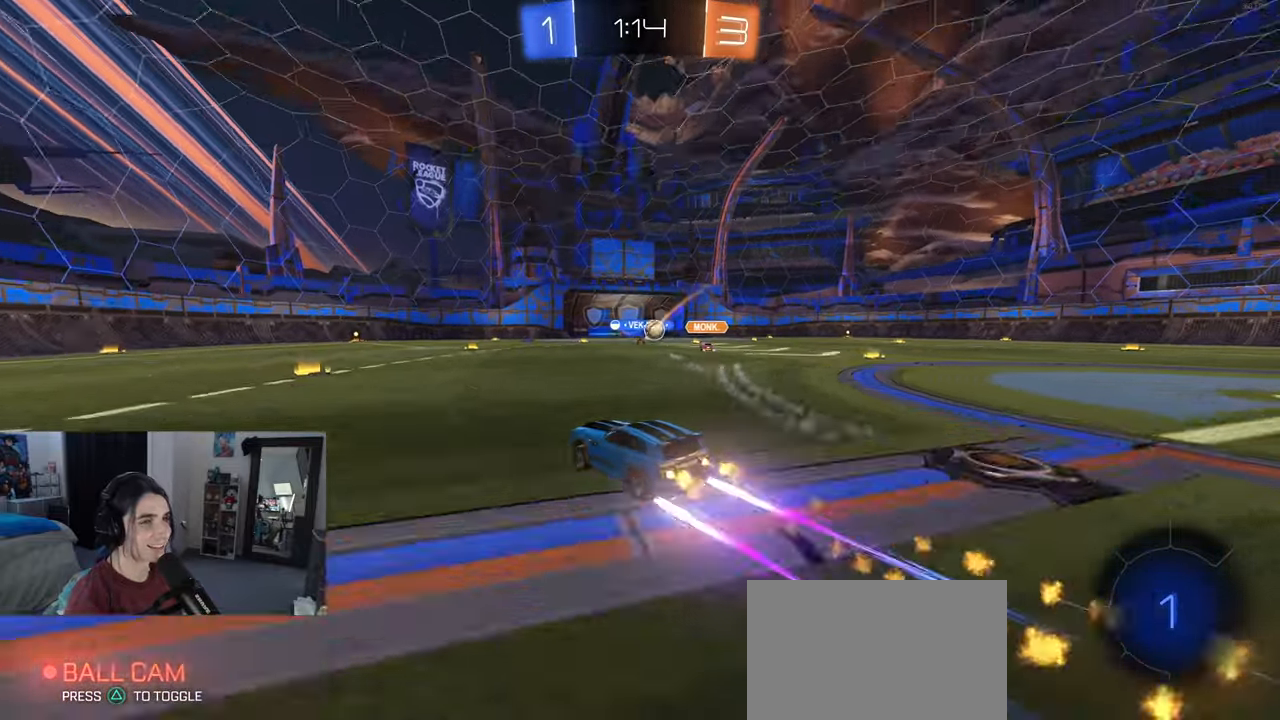
{"buttons": ["R2"], "left_stick": "left", "right_stick": "center", "events": [[17, "R1", "up"], [400, "left_stick", "left"]]}
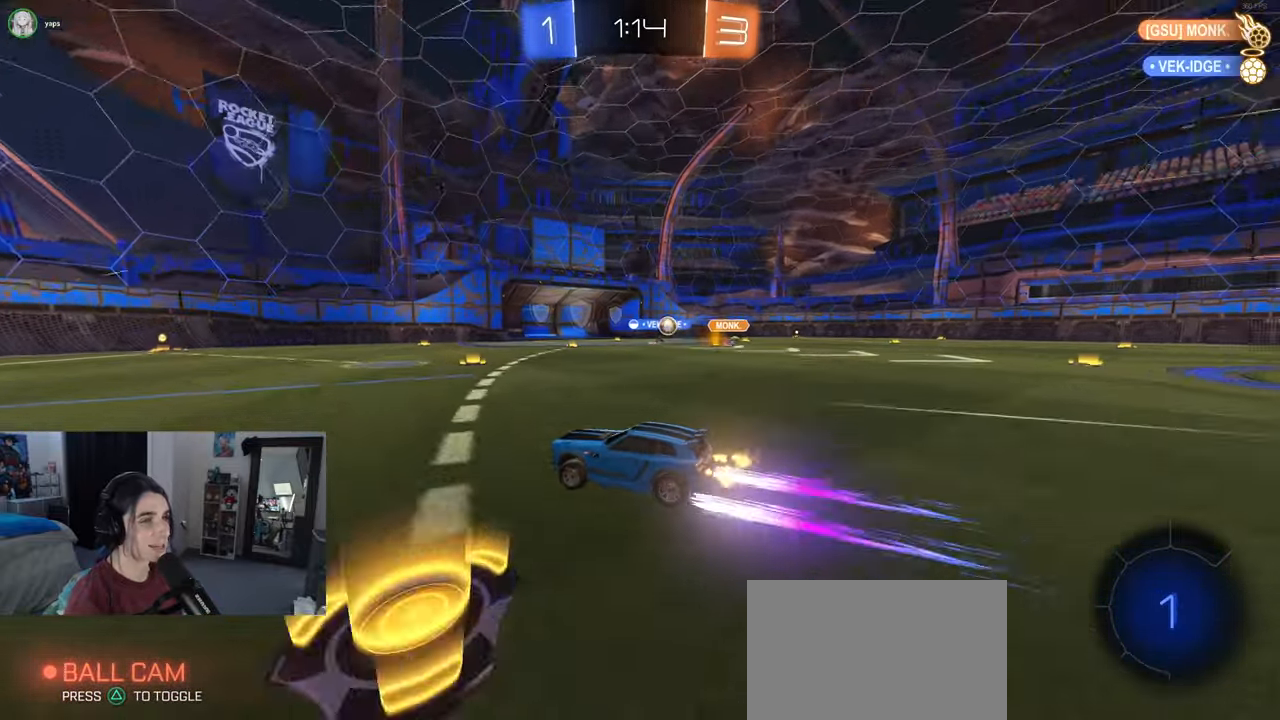
{"buttons": ["R1", "R2"], "left_stick": "right", "right_stick": "center", "events": [[50, "left_stick", "center"], [283, "R1", "down"], [283, "TRIANGLE", "down"], [383, "TRIANGLE", "up"], [400, "left_stick", "right"]]}
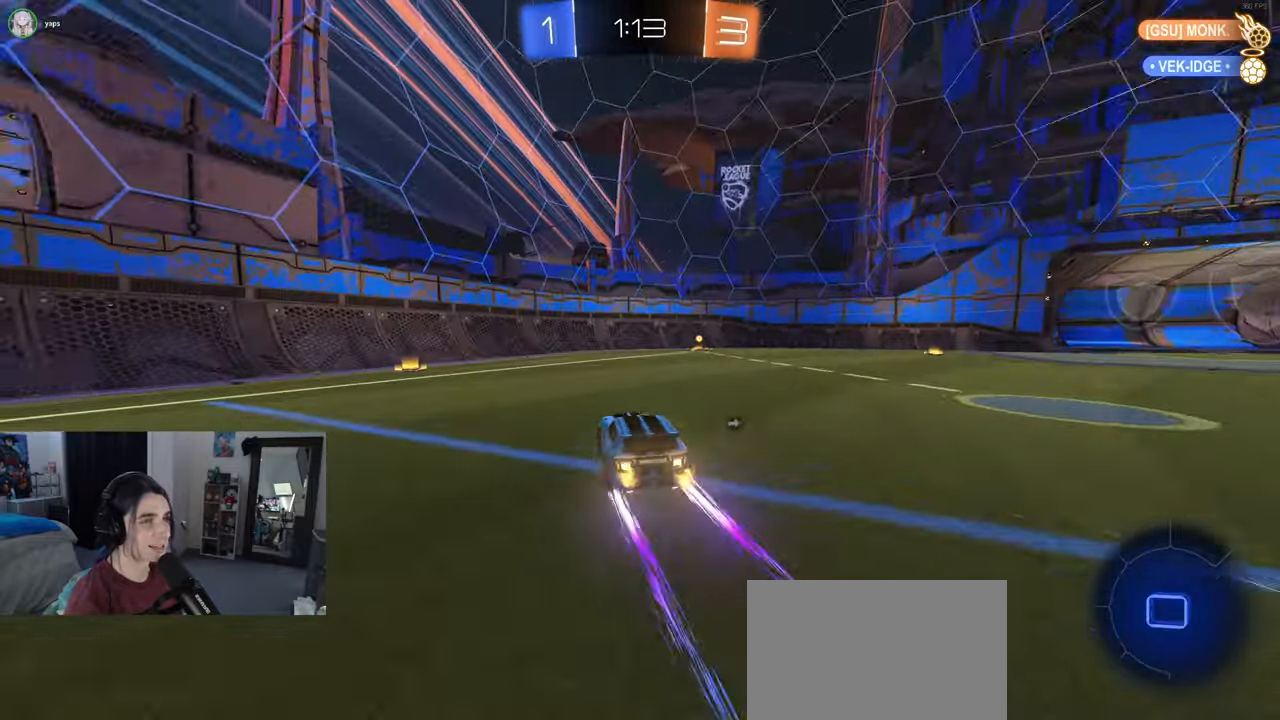
{"buttons": ["R2"], "left_stick": "right", "right_stick": "center", "events": [[33, "R1", "up"], [33, "left_stick", "center"], [150, "TRIANGLE", "down"], [300, "TRIANGLE", "up"], [333, "left_stick", "right"]]}
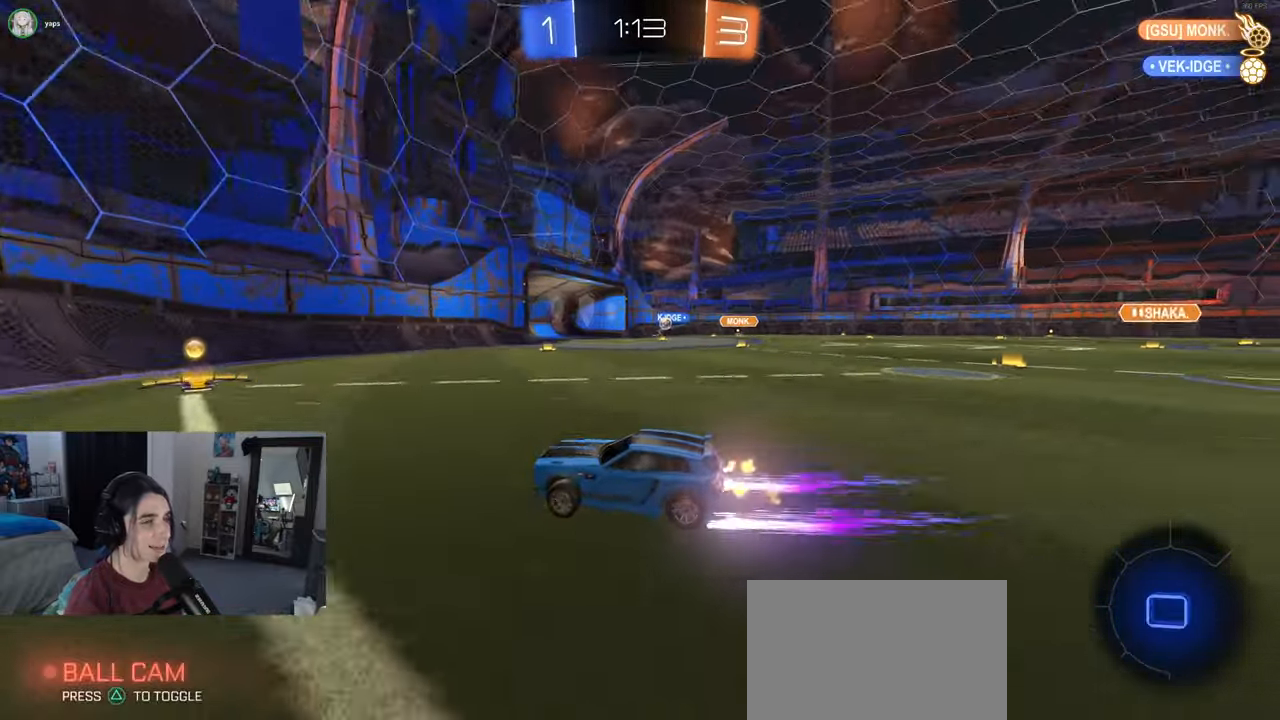
{"buttons": ["R2"], "left_stick": "right", "right_stick": "center", "events": [[183, "left_stick", "center"], [267, "left_stick", "right"], [367, "SQUARE", "down"], [467, "SQUARE", "up"]]}
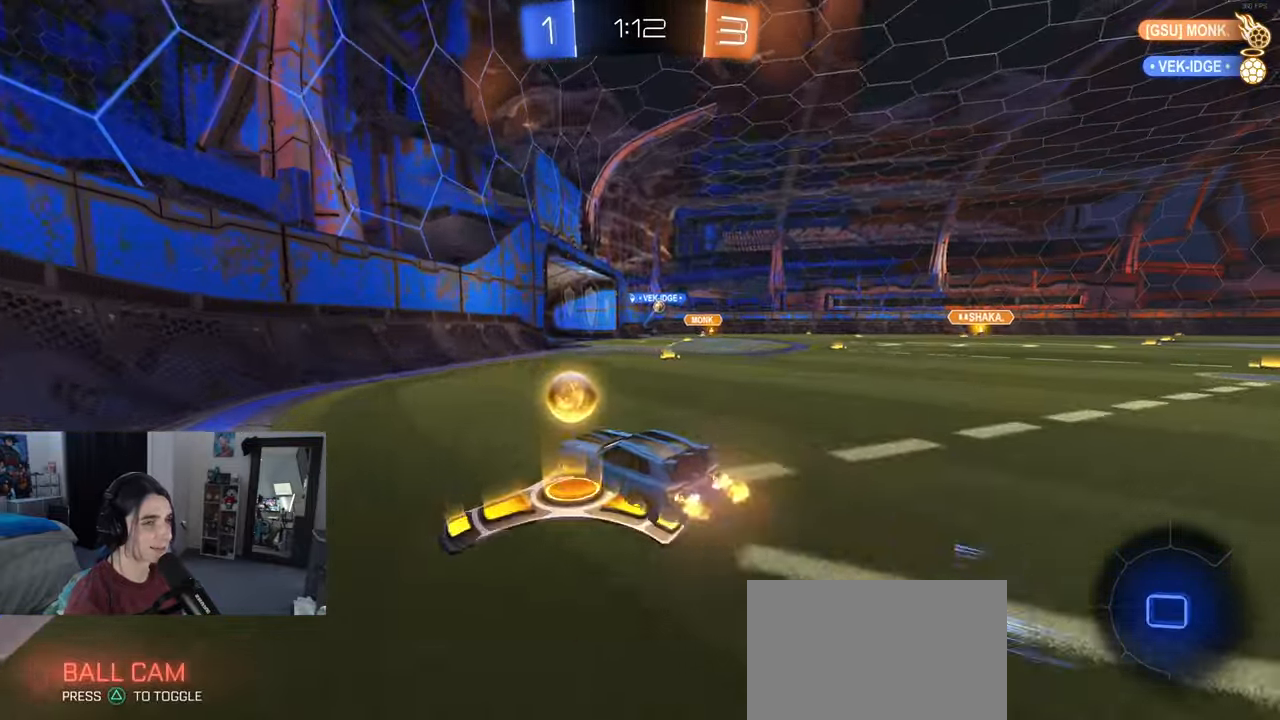
{"buttons": ["R2"], "left_stick": "center", "right_stick": "center", "events": [[17, "R1", "down"], [217, "left_stick", "center"], [467, "R1", "up"]]}
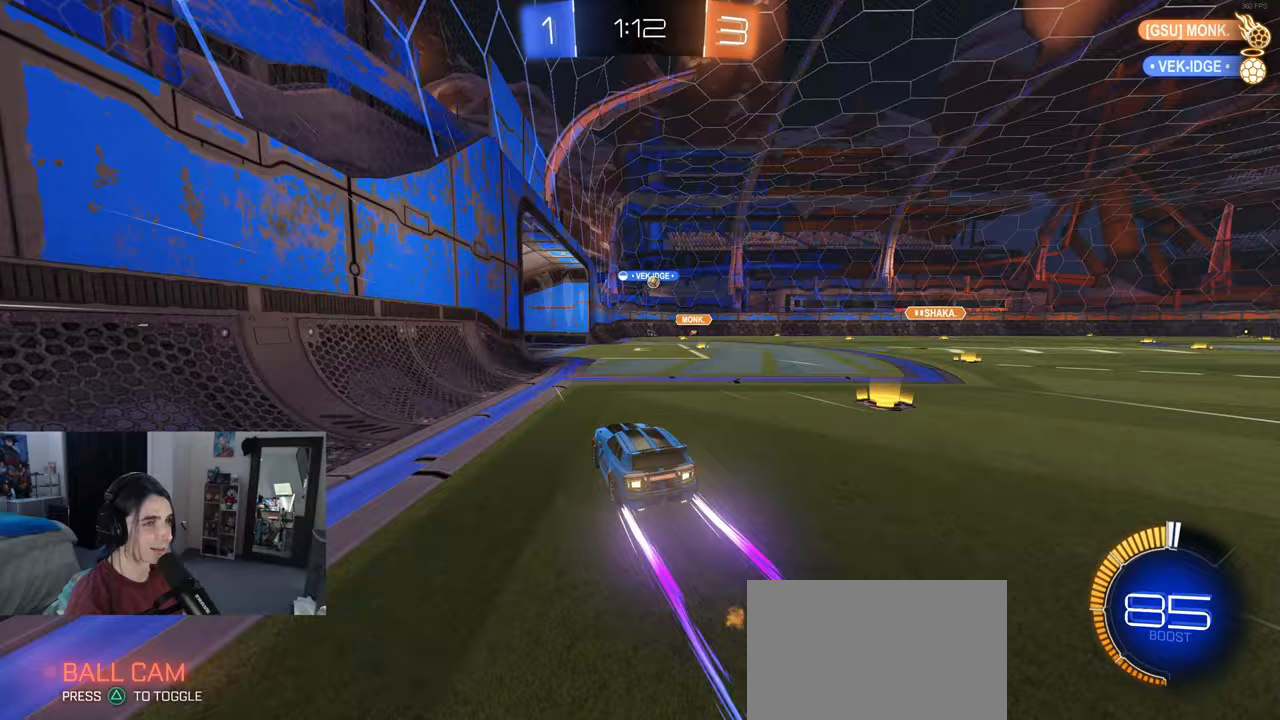
{"buttons": ["R2"], "left_stick": "center", "right_stick": "center", "events": [[233, "left_stick", "right"], [383, "left_stick", "center"]]}
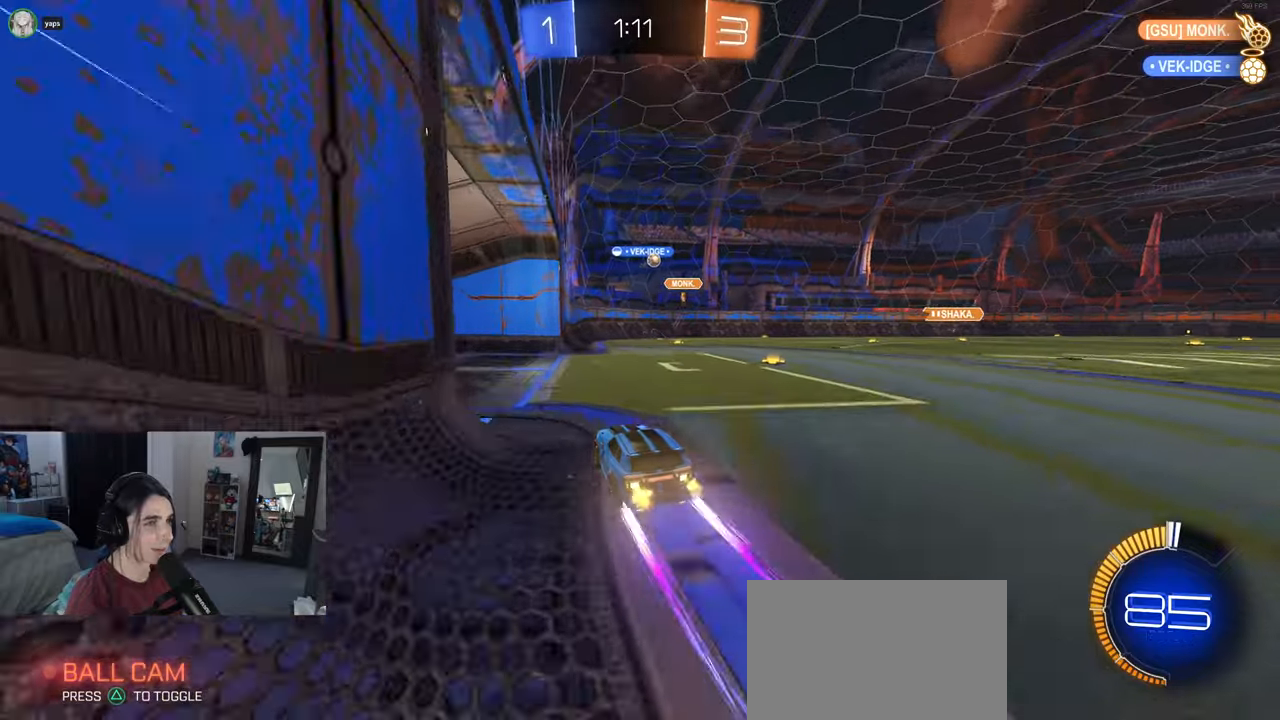
{"buttons": ["R2"], "left_stick": "center", "right_stick": "center", "events": [[233, "left_stick", "right"], [450, "left_stick", "center"]]}
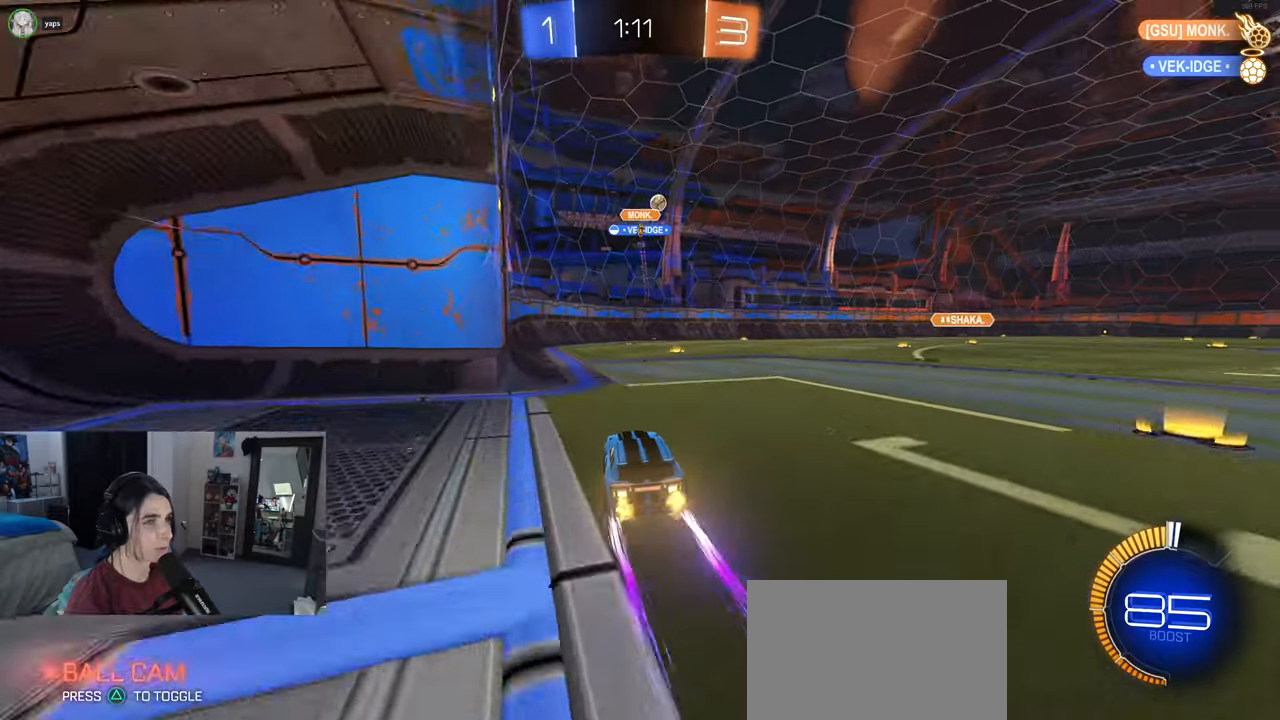
{"buttons": ["R2"], "left_stick": "right", "right_stick": "center", "events": [[167, "left_stick", "right"], [300, "left_stick", "center"], [433, "left_stick", "right"]]}
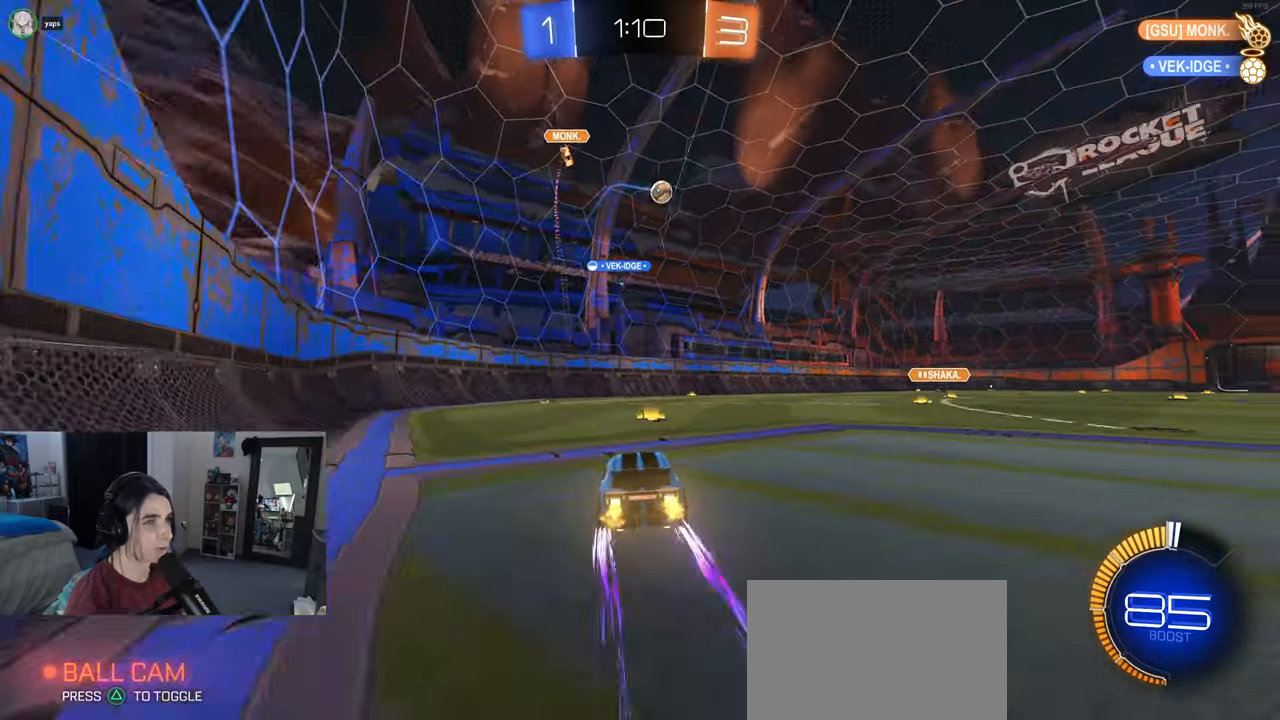
{"buttons": ["R2"], "left_stick": "right", "right_stick": "center", "events": []}
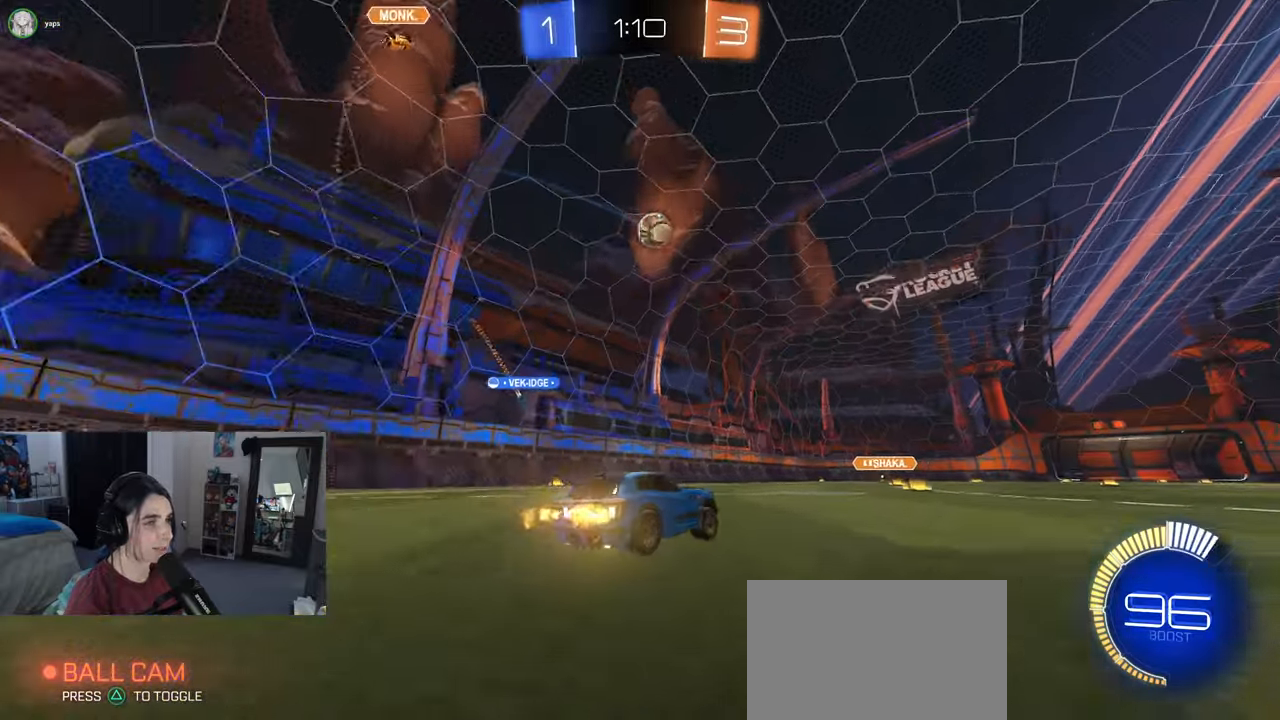
{"buttons": ["R2"], "left_stick": "center", "right_stick": "center", "events": [[50, "left_stick", "center"], [217, "left_stick", "right"], [367, "left_stick", "center"]]}
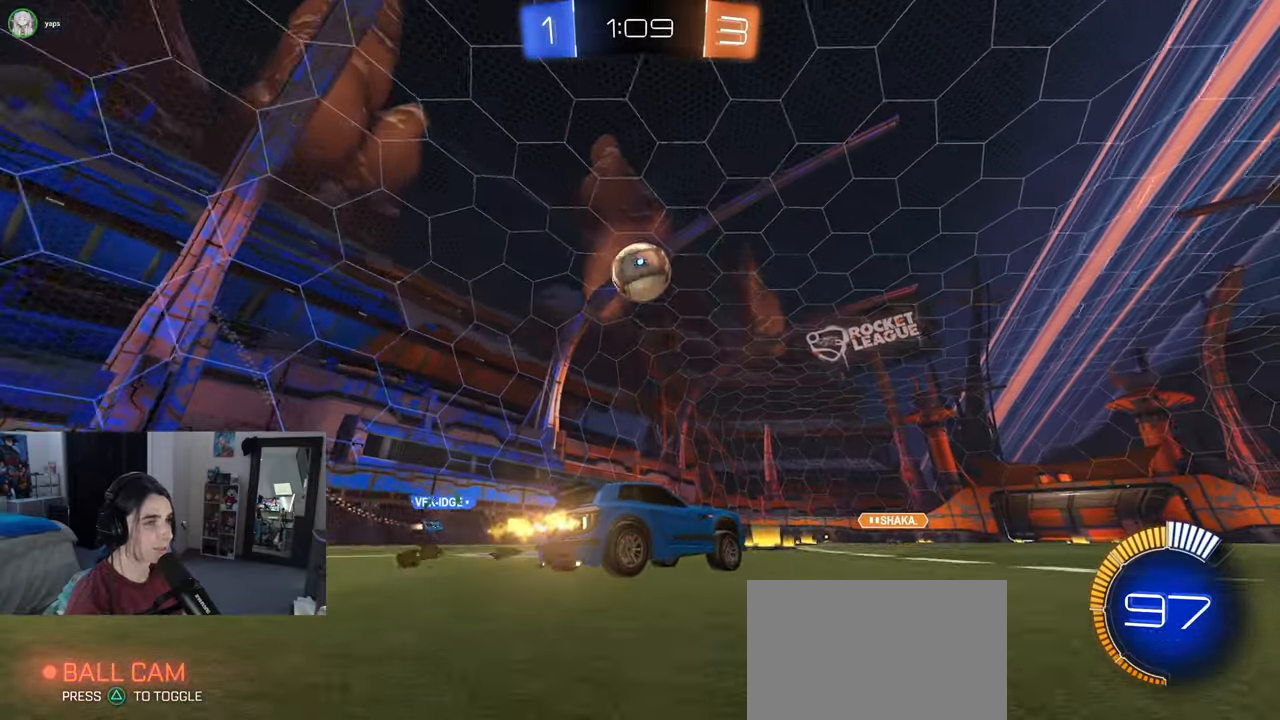
{"buttons": ["R1", "R2"], "left_stick": "left", "right_stick": "center", "events": [[133, "left_stick", "left"], [183, "R1", "down"], [250, "left_stick", "center"], [350, "TRIANGLE", "down"], [400, "left_stick", "left"], [500, "TRIANGLE", "up"]]}
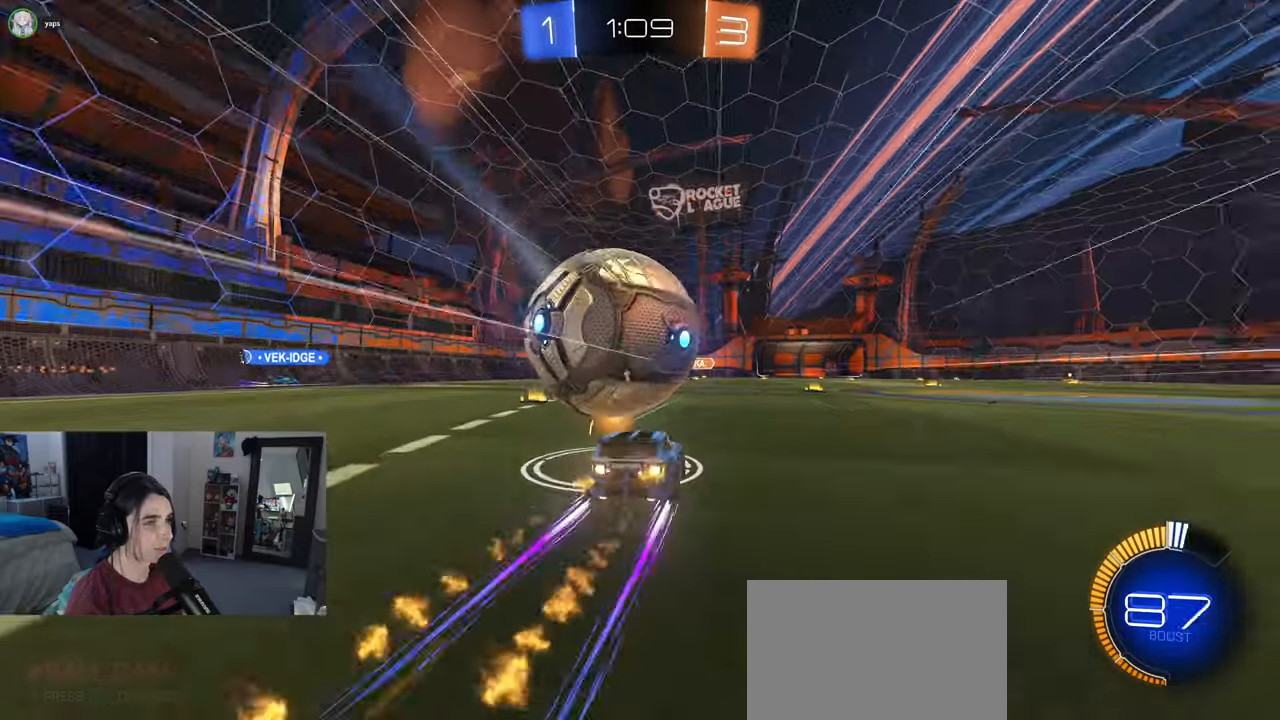
{"buttons": ["R2"], "left_stick": "right", "right_stick": "center", "events": [[50, "left_stick", "up-left"], [150, "left_stick", "center"], [250, "left_stick", "left"], [283, "R1", "up"], [383, "left_stick", "center"], [433, "left_stick", "right"]]}
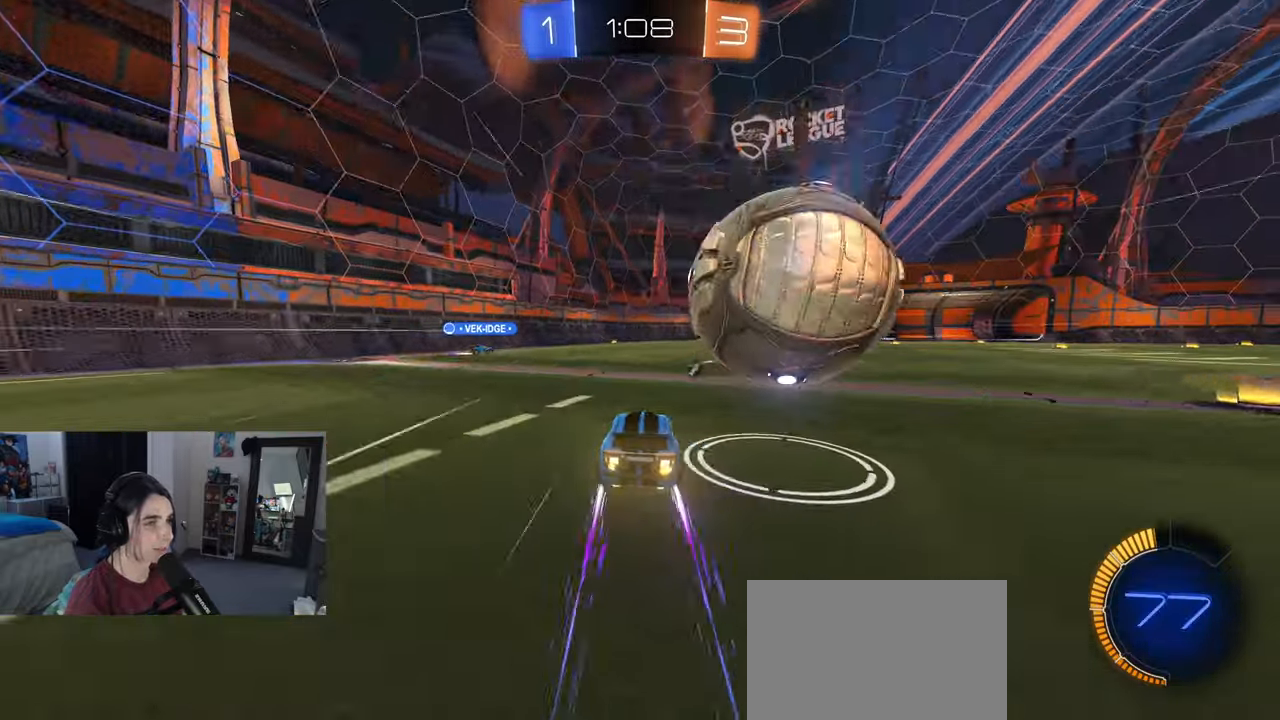
{"buttons": ["R1", "R2"], "left_stick": "center", "right_stick": "center", "events": [[300, "left_stick", "center"], [333, "R1", "down"]]}
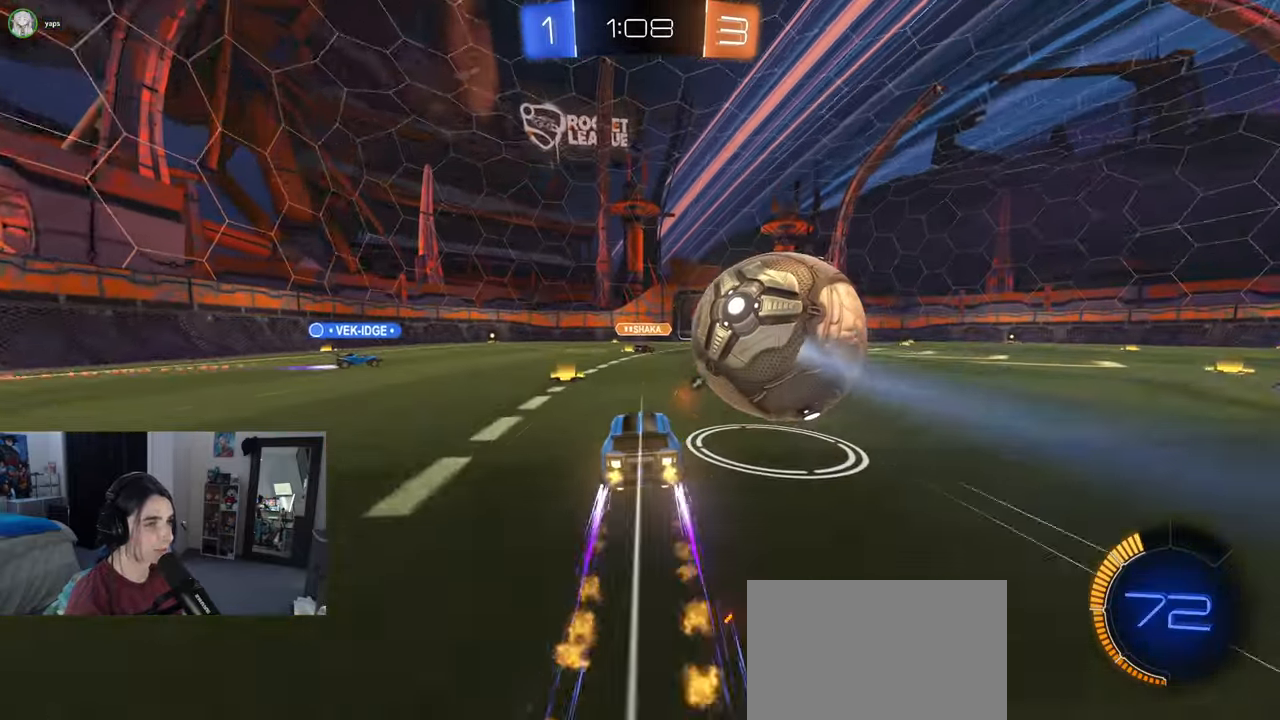
{"buttons": ["R2"], "left_stick": "right", "right_stick": "center", "events": [[117, "left_stick", "right"], [167, "R1", "up"], [217, "R2", "up"], [250, "L2", "down"], [317, "left_stick", "up-left"], [350, "R2", "down"], [383, "L2", "up"], [417, "left_stick", "center"], [500, "left_stick", "right"]]}
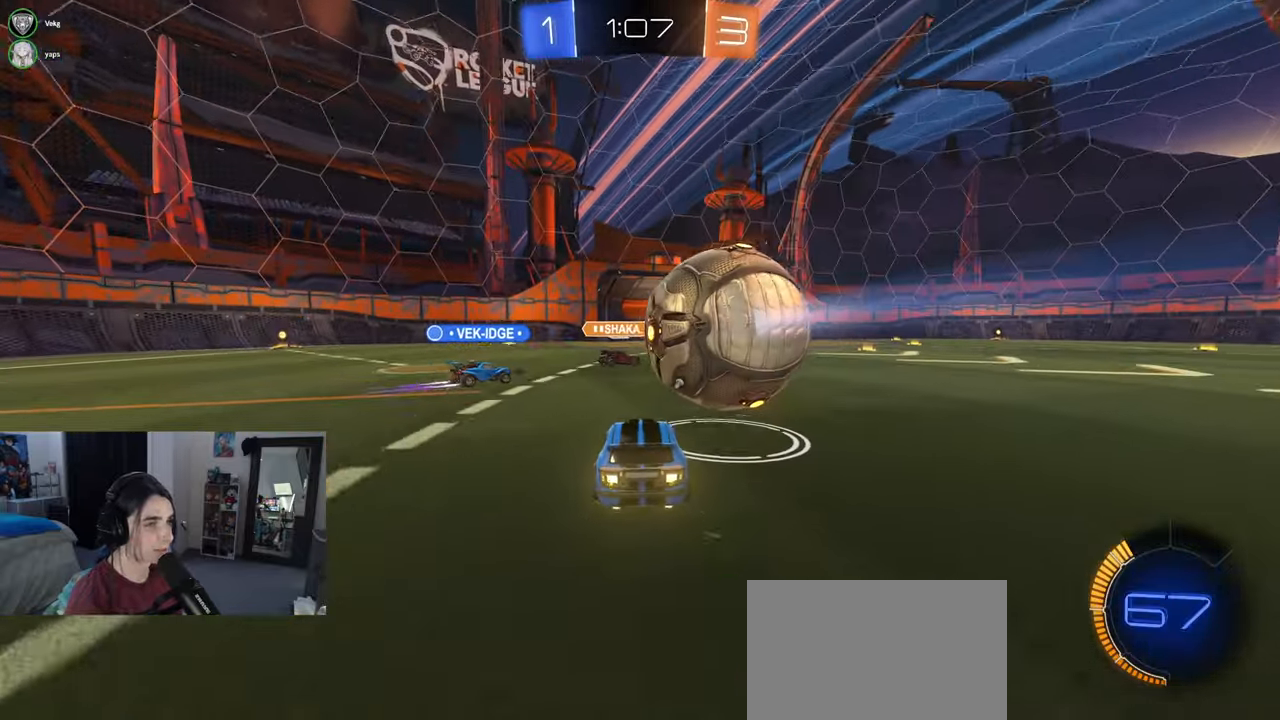
{"buttons": ["R2"], "left_stick": "center", "right_stick": "center", "events": [[50, "left_stick", "center"], [117, "left_stick", "left"], [267, "left_stick", "center"], [333, "left_stick", "right"], [433, "left_stick", "center"]]}
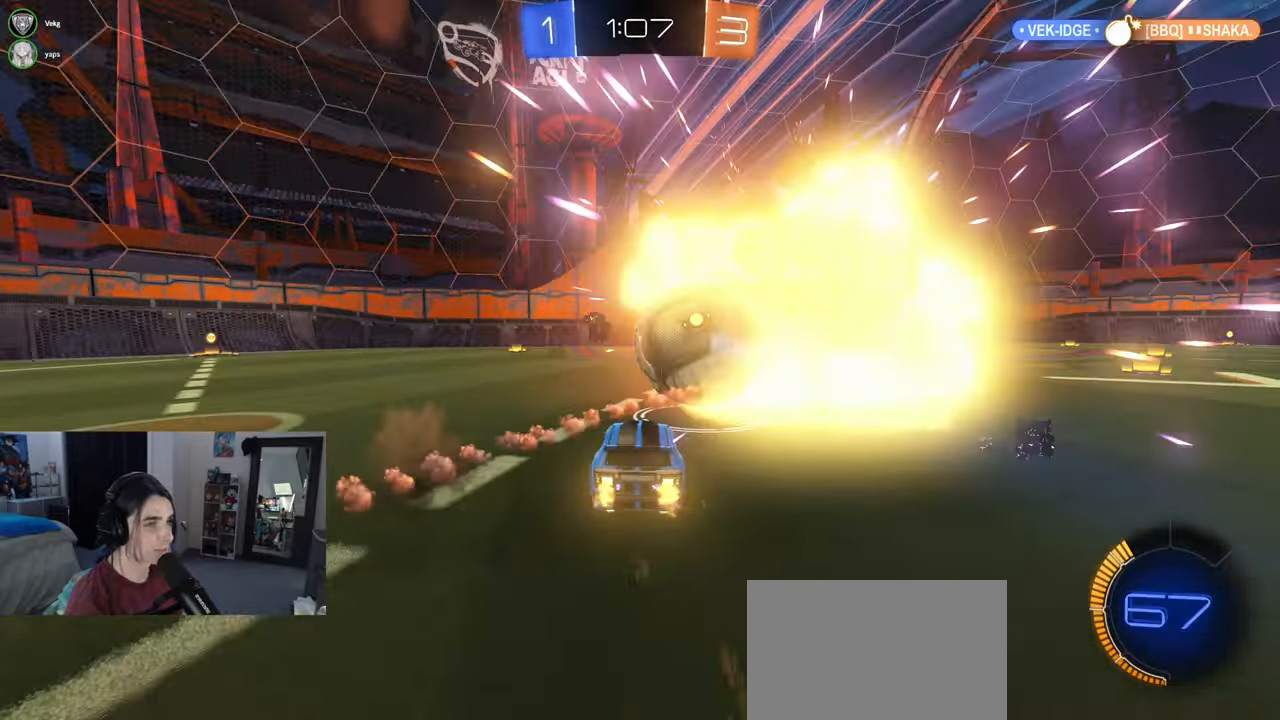
{"buttons": ["R1", "R2"], "left_stick": "center", "right_stick": "center", "events": [[100, "R1", "down"]]}
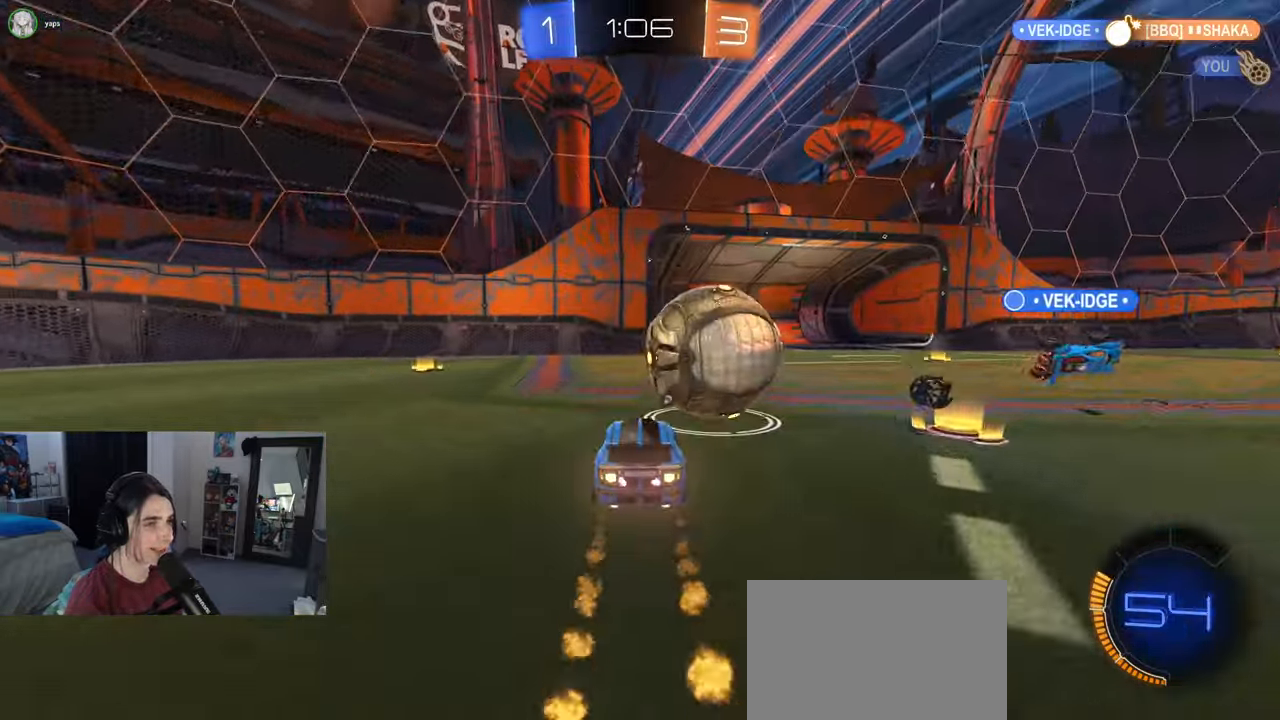
{"buttons": ["R1", "R2"], "left_stick": "right", "right_stick": "center", "events": [[83, "left_stick", "right"], [133, "left_stick", "center"], [200, "left_stick", "right"]]}
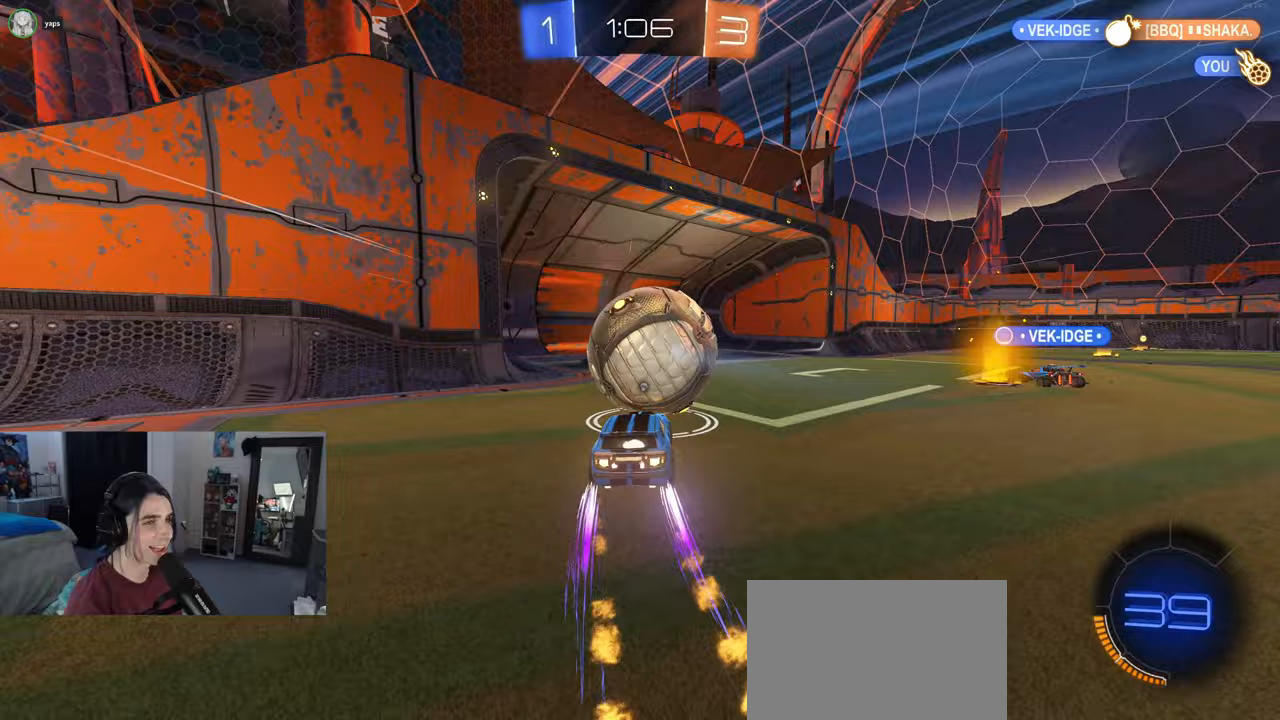
{"buttons": [], "left_stick": "center", "right_stick": "center", "events": [[33, "TRIANGLE", "down"], [183, "TRIANGLE", "up"], [233, "R1", "up"], [283, "R2", "up"], [383, "left_stick", "center"]]}
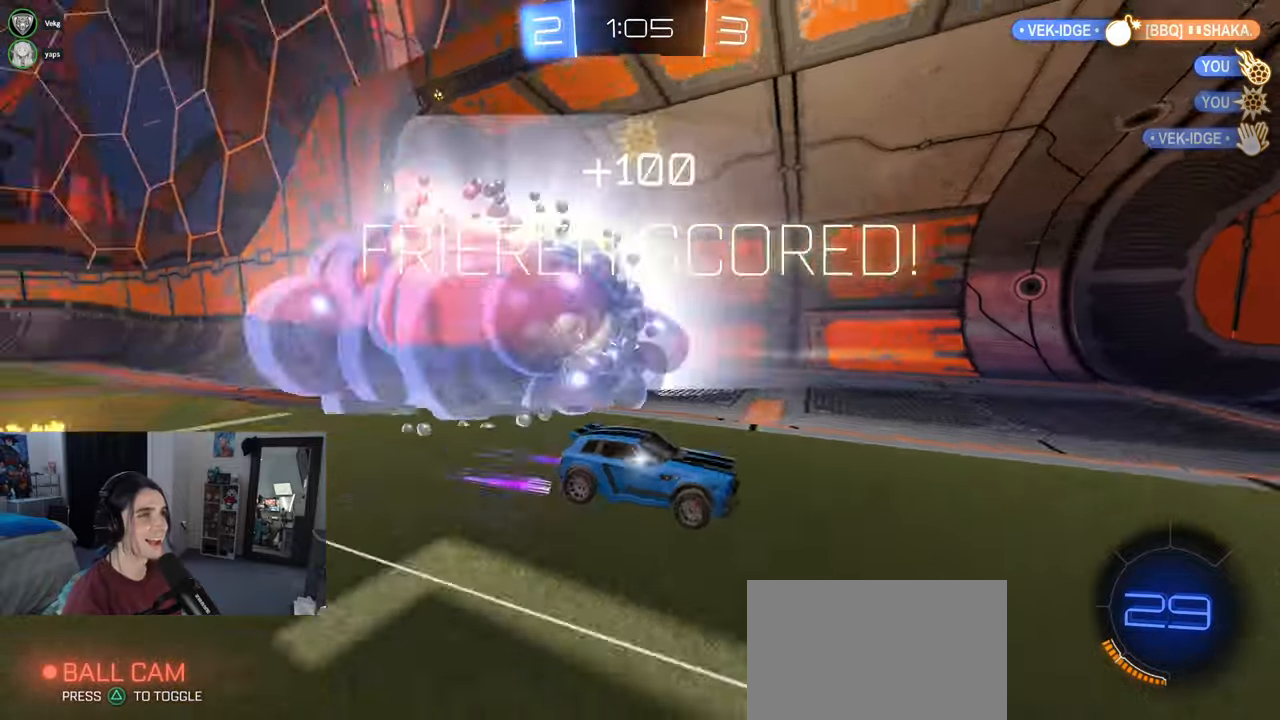
{"buttons": [], "left_stick": "center", "right_stick": "center", "events": []}
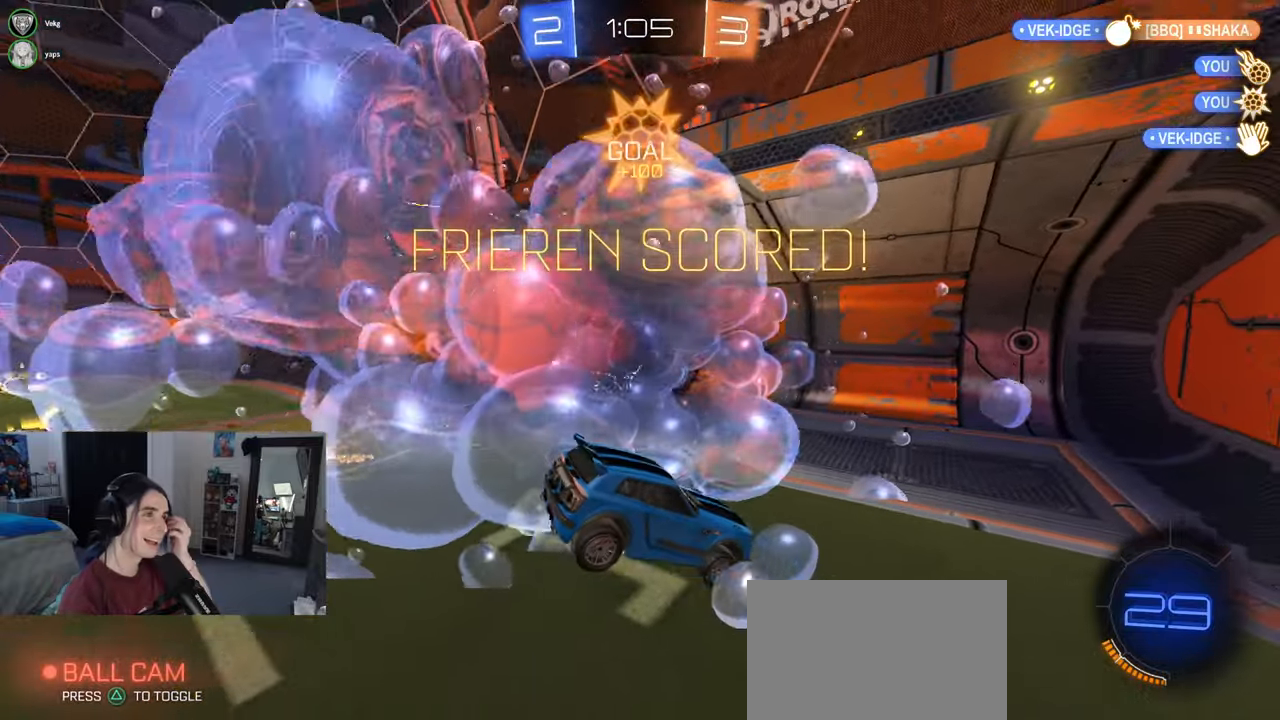
{"buttons": [], "left_stick": "center", "right_stick": "center", "events": []}
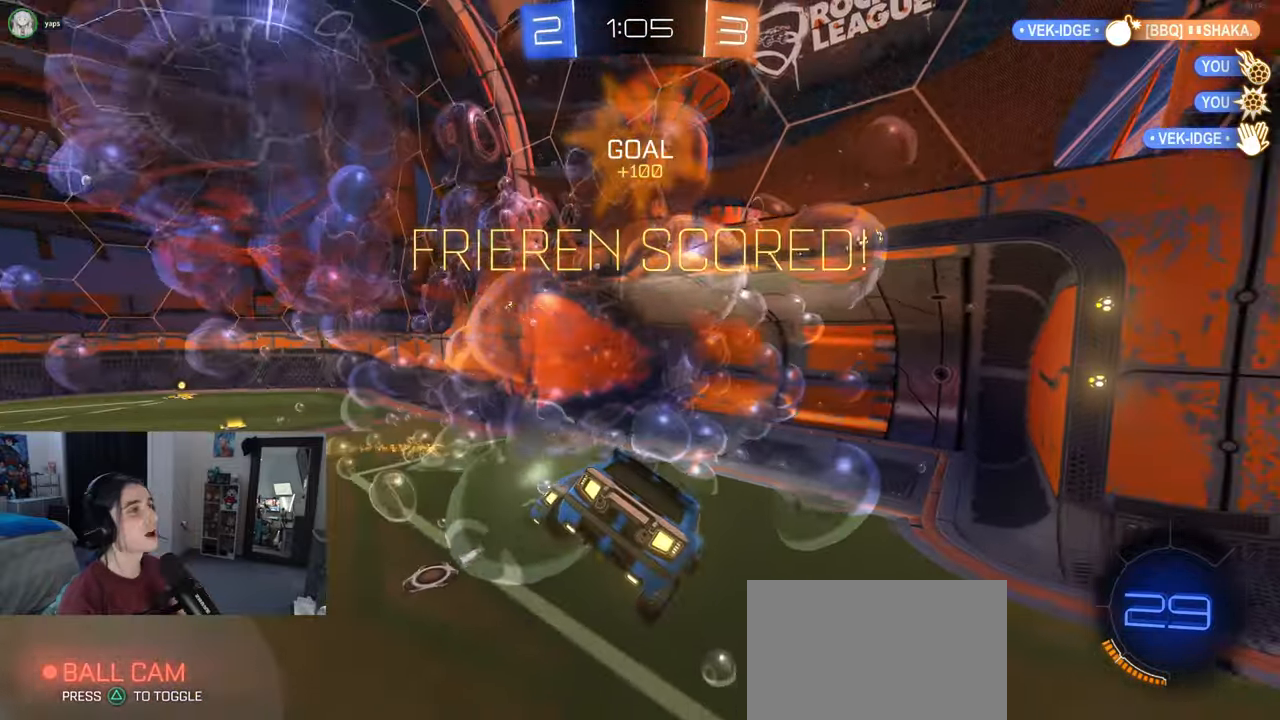
{"buttons": [], "left_stick": "center", "right_stick": "center", "events": []}
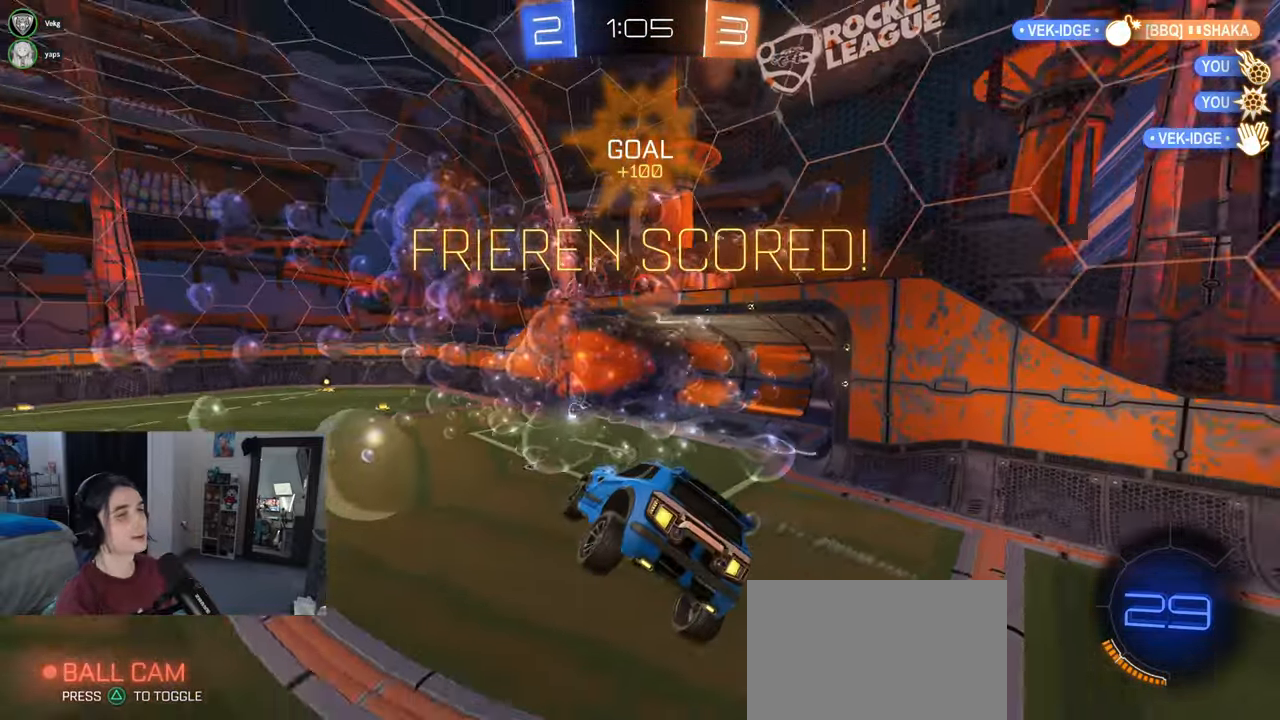
{"buttons": ["R3"], "left_stick": "center", "right_stick": "center", "events": [[283, "R3", "down"]]}
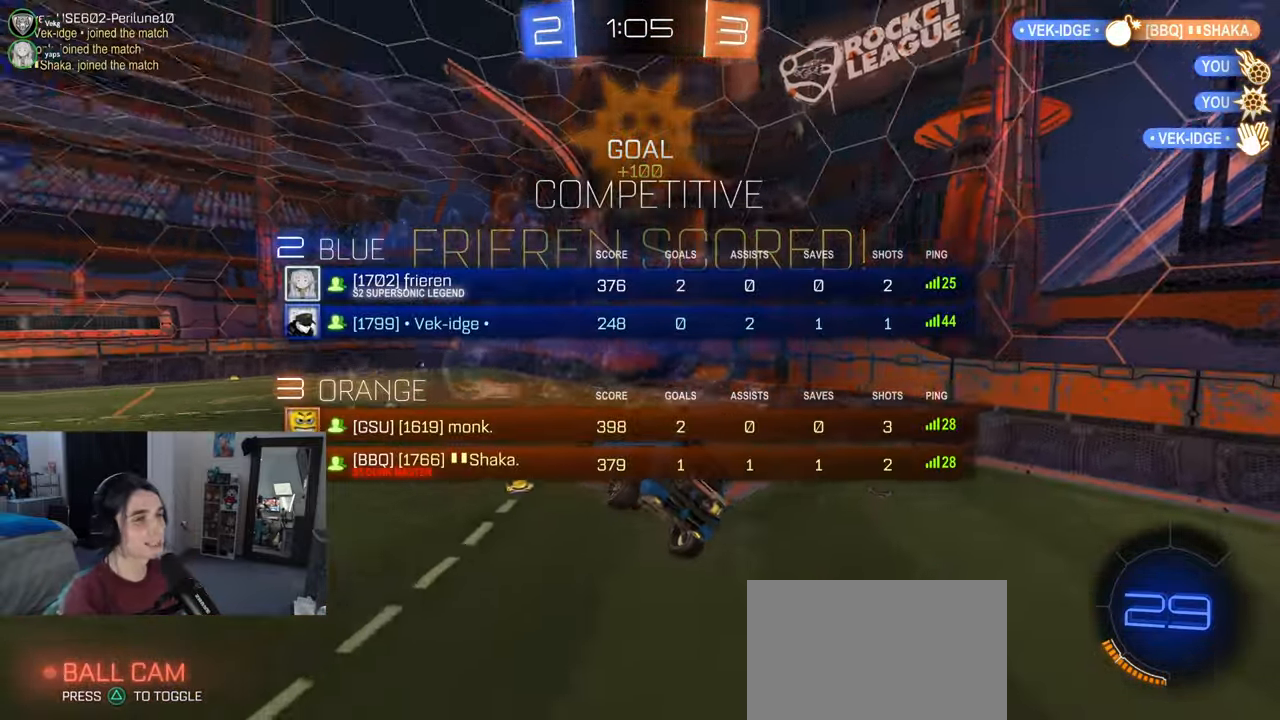
{"buttons": [], "left_stick": "center", "right_stick": "center", "events": [[350, "R3", "up"]]}
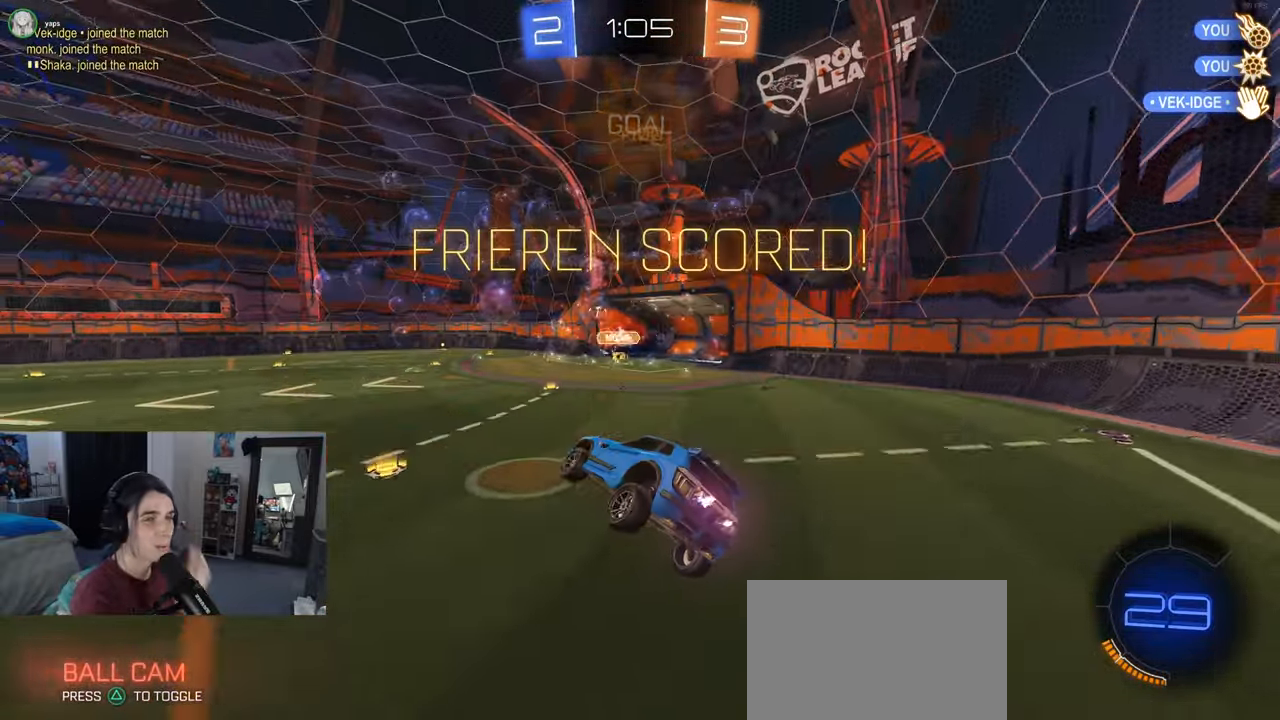
{"buttons": [], "left_stick": "center", "right_stick": "center", "events": [[33, "CROSS", "down"], [233, "CROSS", "up"]]}
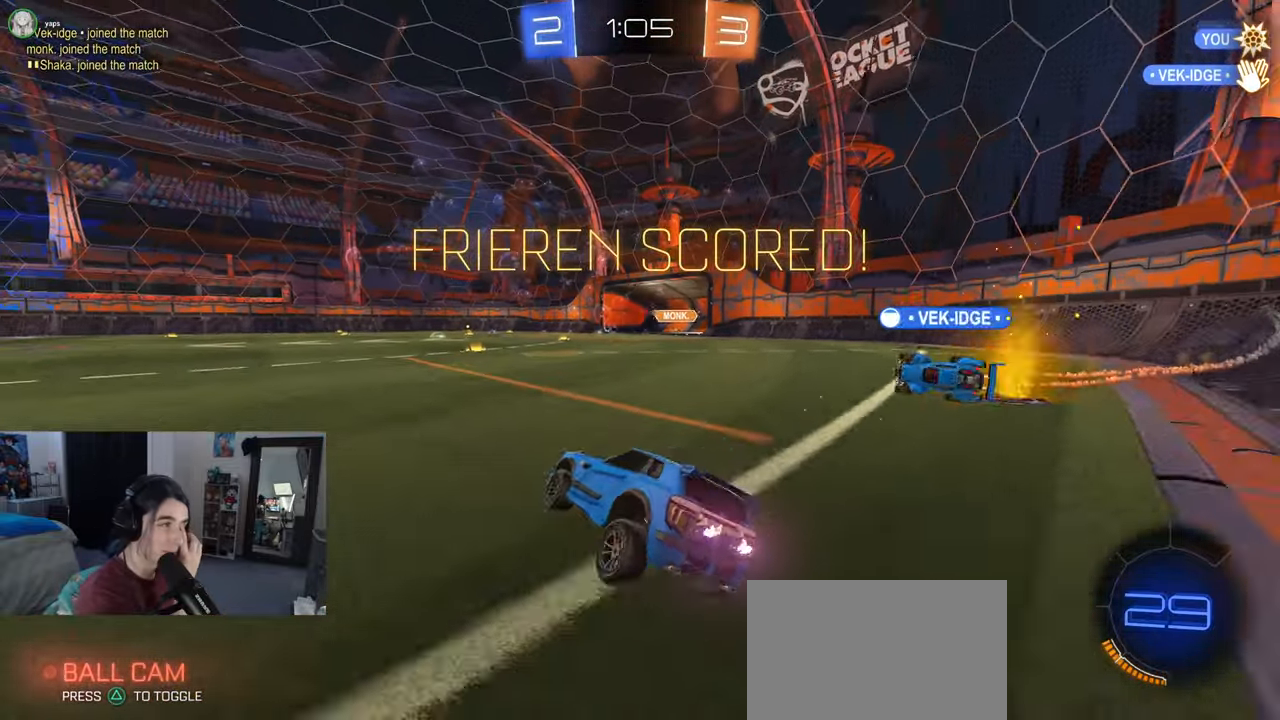
{"buttons": ["CROSS"], "left_stick": "center", "right_stick": "center", "events": [[133, "CROSS", "down"], [317, "CROSS", "up"], [400, "CROSS", "down"]]}